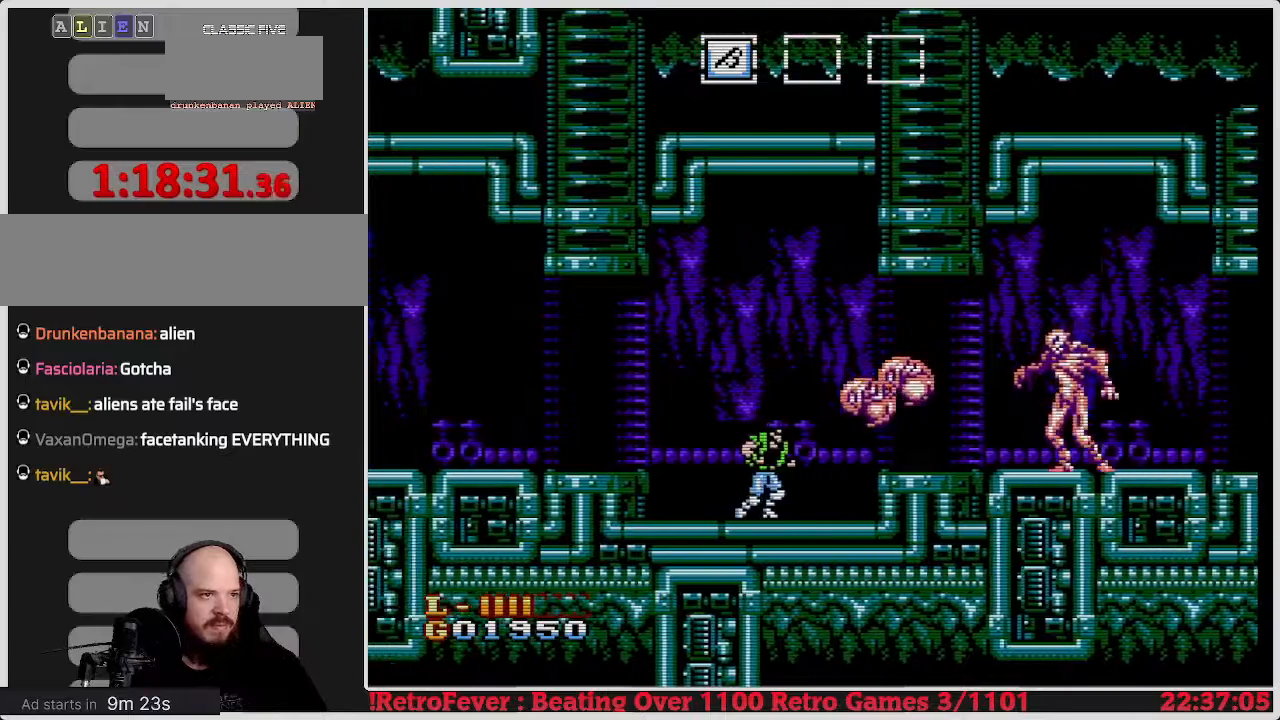
Gameplay with a controller (Nintendo layout); each line is a JSON object with the inputs held at the frame after it. "events" lists button and stick changes between this image and that frame as [ms after this image, input, new state], when the widget could be followed in between. Not read: L3 R3.
{"buttons": [], "events": [[83, "DPAD_RIGHT", "up"], [200, "B", "down"], [367, "B", "up"], [417, "B", "down"], [500, "B", "up"]]}
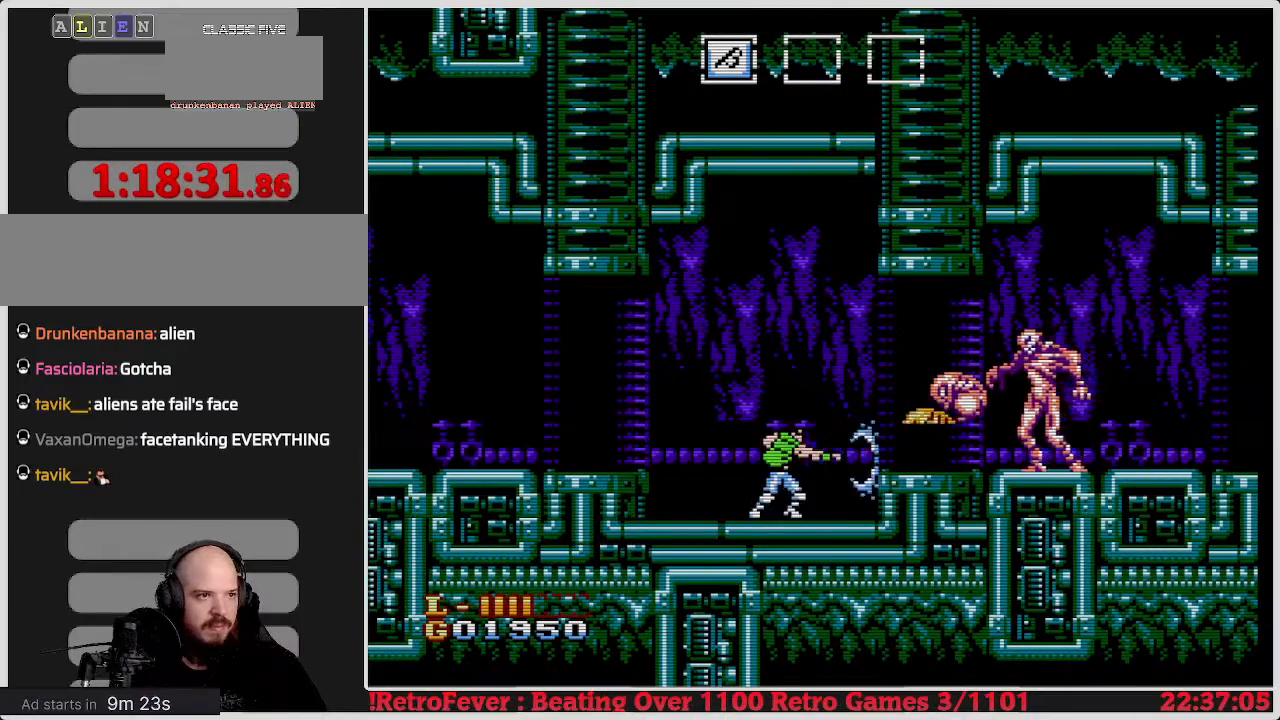
{"buttons": [], "events": [[50, "B", "down"], [167, "B", "up"]]}
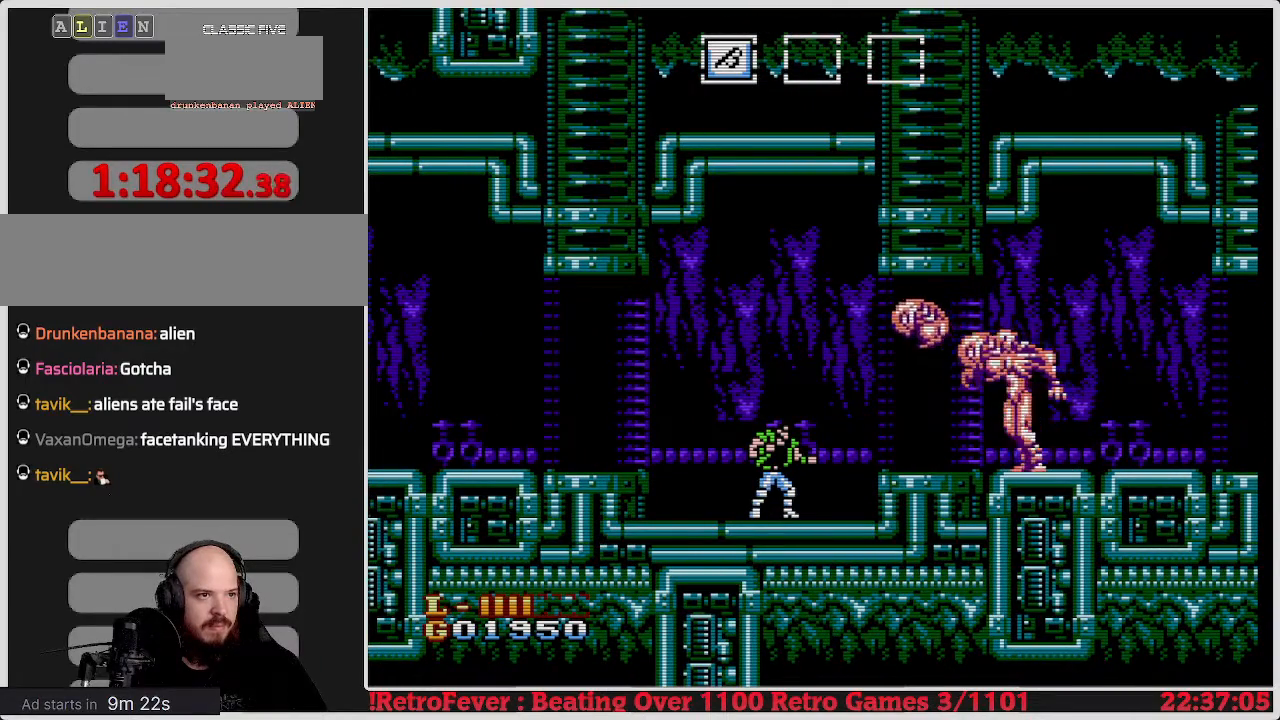
{"buttons": ["DPAD_LEFT"], "events": [[433, "DPAD_LEFT", "down"]]}
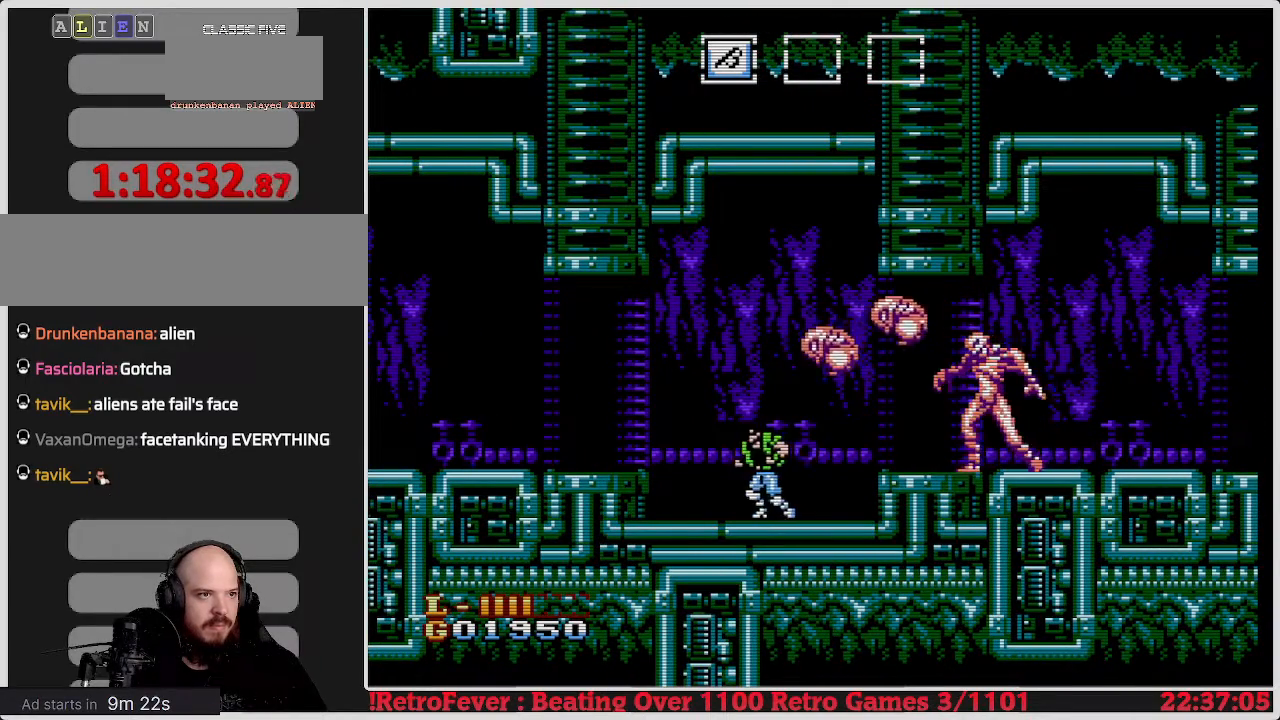
{"buttons": ["DPAD_RIGHT"], "events": [[450, "DPAD_UP", "down"], [467, "DPAD_LEFT", "up"], [483, "DPAD_UP", "up"], [500, "DPAD_RIGHT", "down"]]}
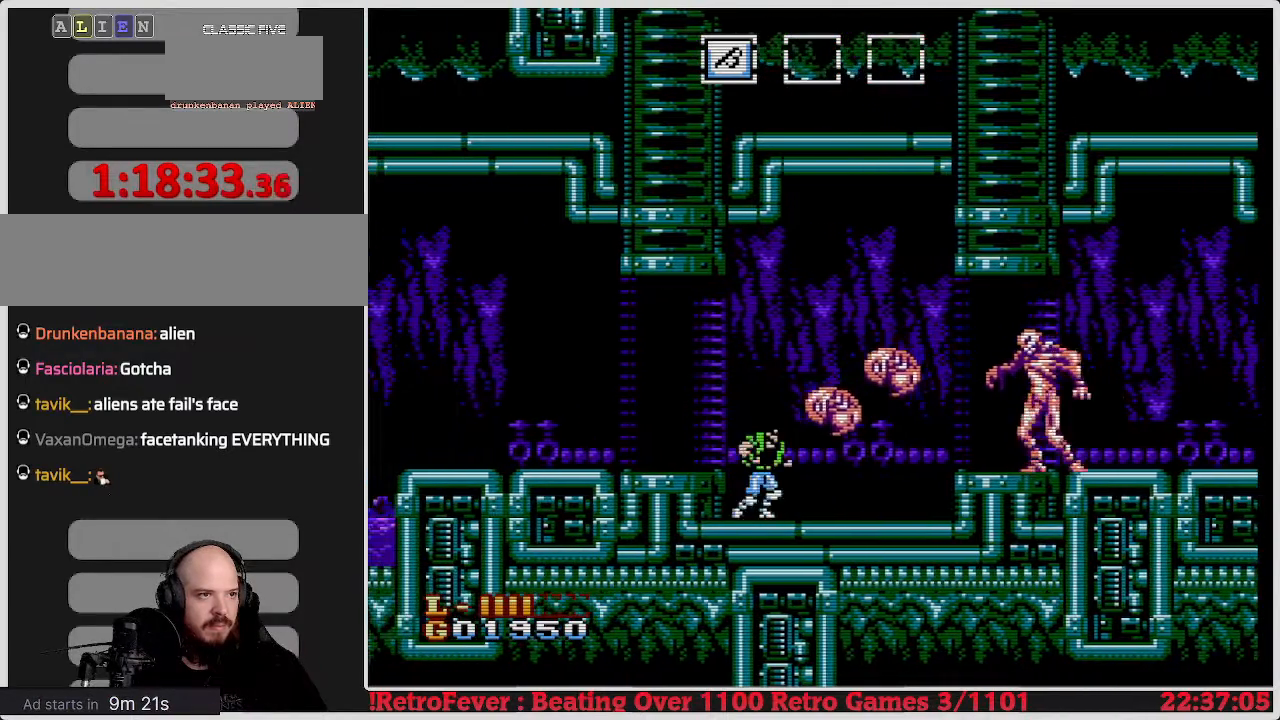
{"buttons": ["B"], "events": [[67, "B", "down"], [133, "DPAD_RIGHT", "up"], [217, "B", "up"], [267, "B", "down"], [350, "B", "up"], [417, "B", "down"]]}
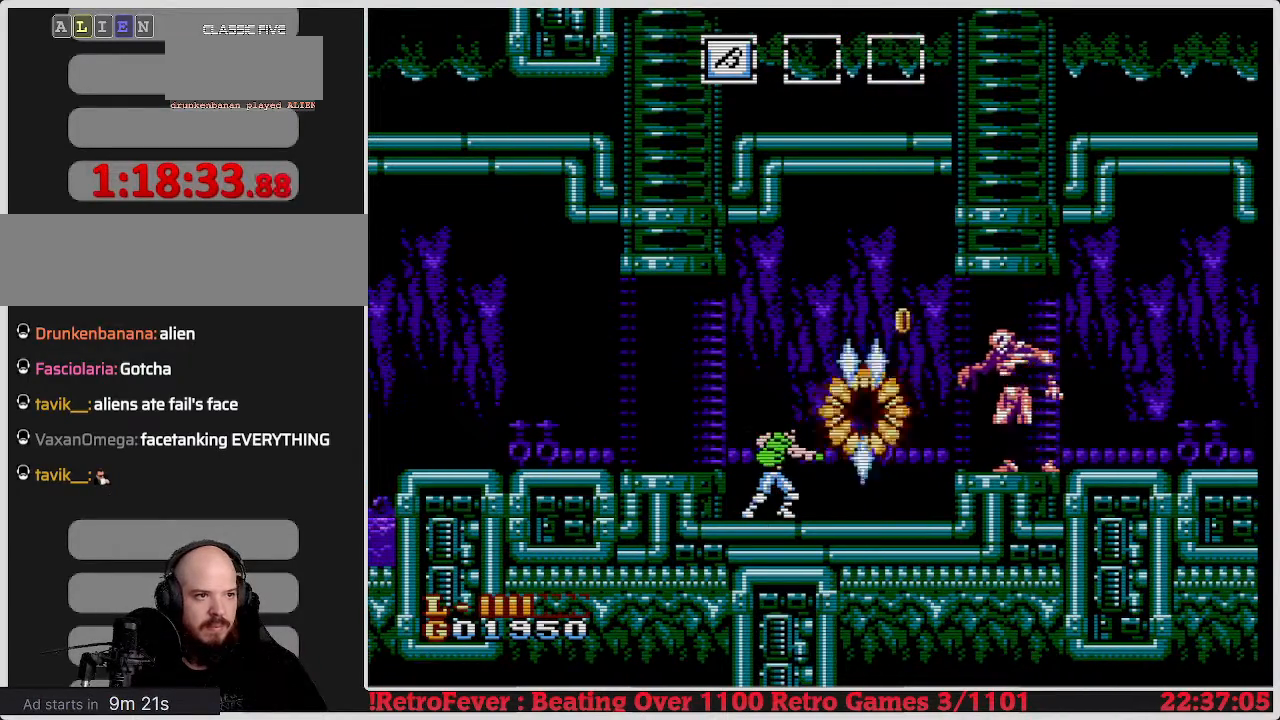
{"buttons": ["DPAD_RIGHT"], "events": [[17, "B", "up"], [117, "B", "down"], [217, "B", "up"], [333, "DPAD_RIGHT", "down"]]}
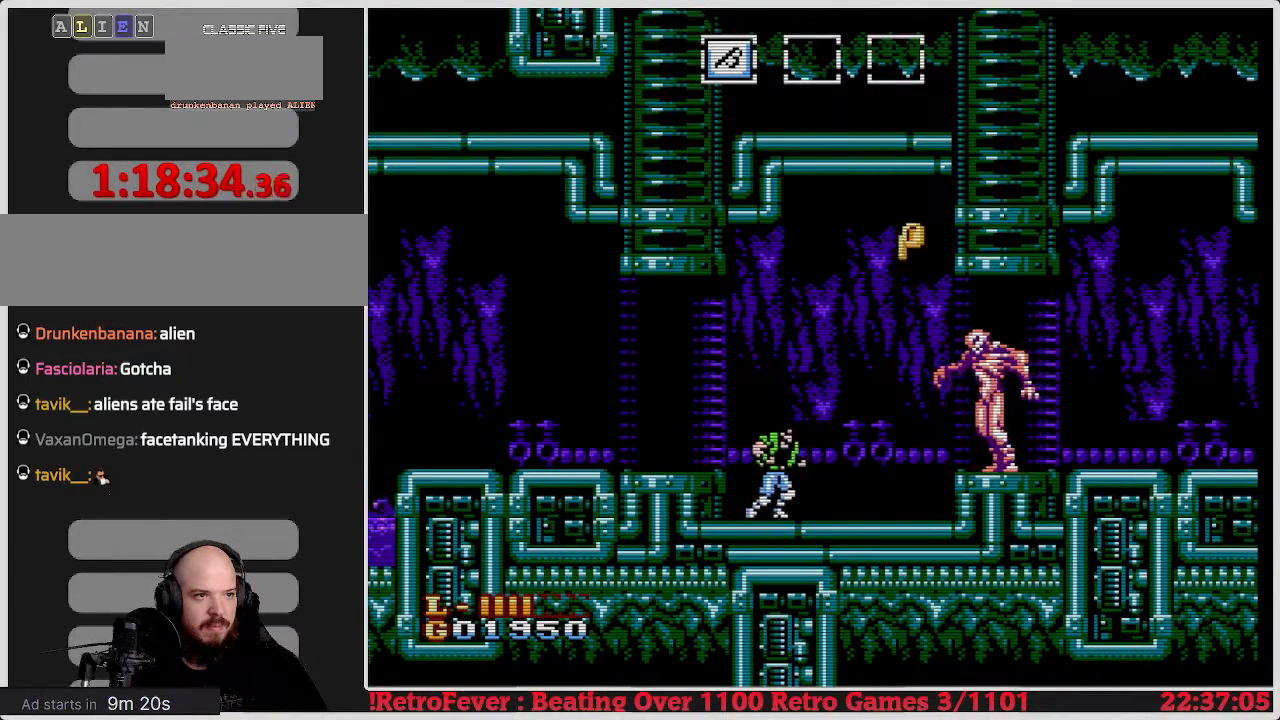
{"buttons": [], "events": [[367, "B", "down"], [433, "DPAD_RIGHT", "up"], [483, "B", "up"]]}
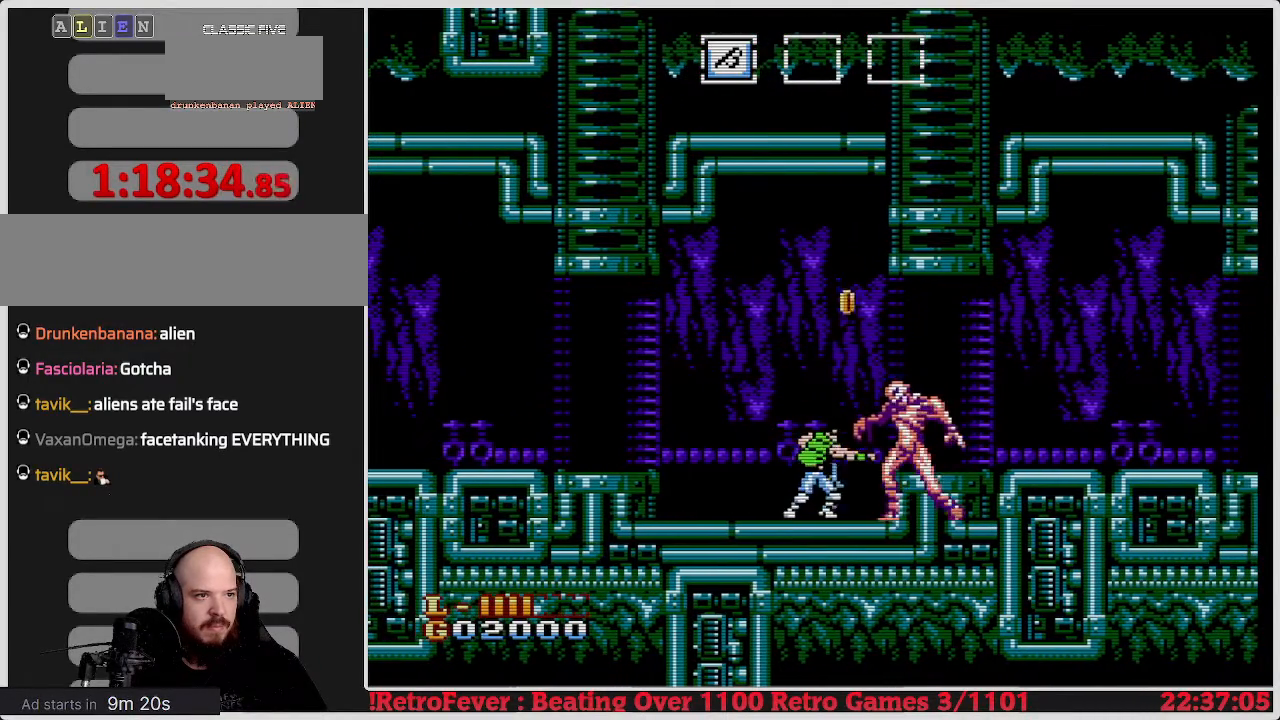
{"buttons": ["B"], "events": [[33, "B", "down"], [100, "B", "up"], [183, "B", "down"], [267, "B", "up"], [333, "B", "down"], [400, "B", "up"], [483, "B", "down"]]}
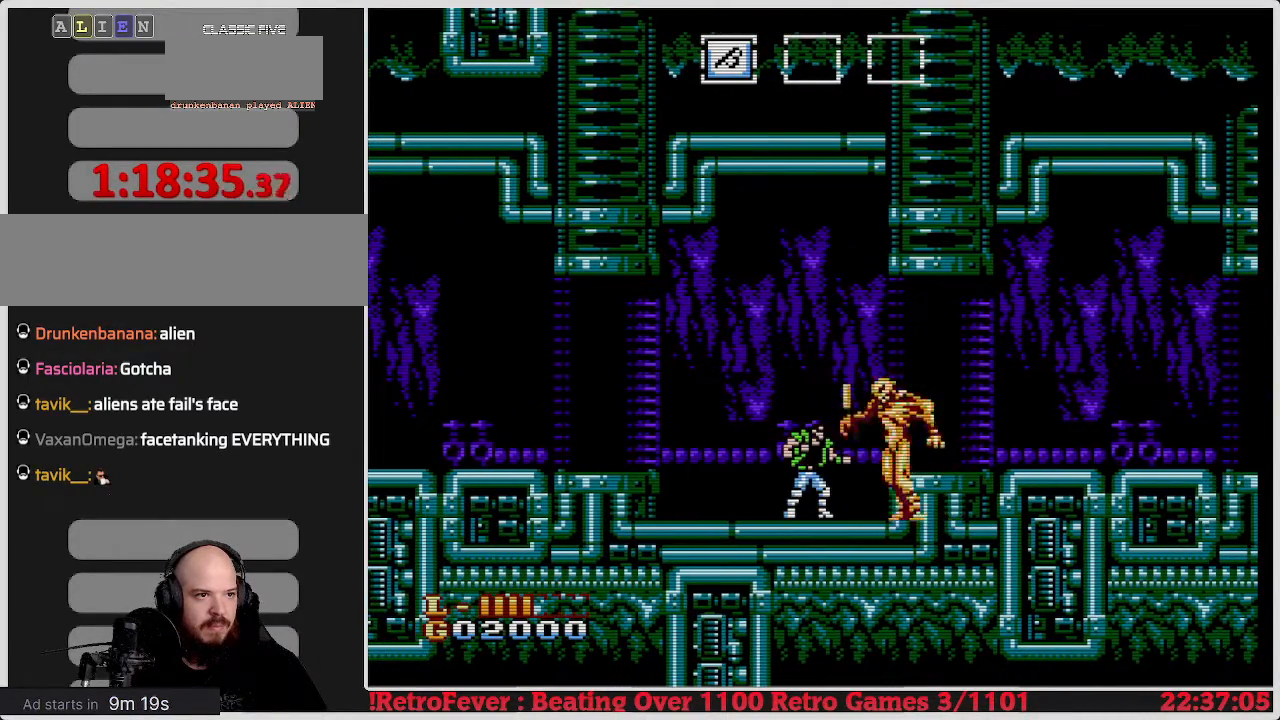
{"buttons": ["B"], "events": [[67, "B", "up"], [117, "B", "down"], [200, "B", "up"], [267, "B", "down"], [383, "B", "up"], [483, "B", "down"]]}
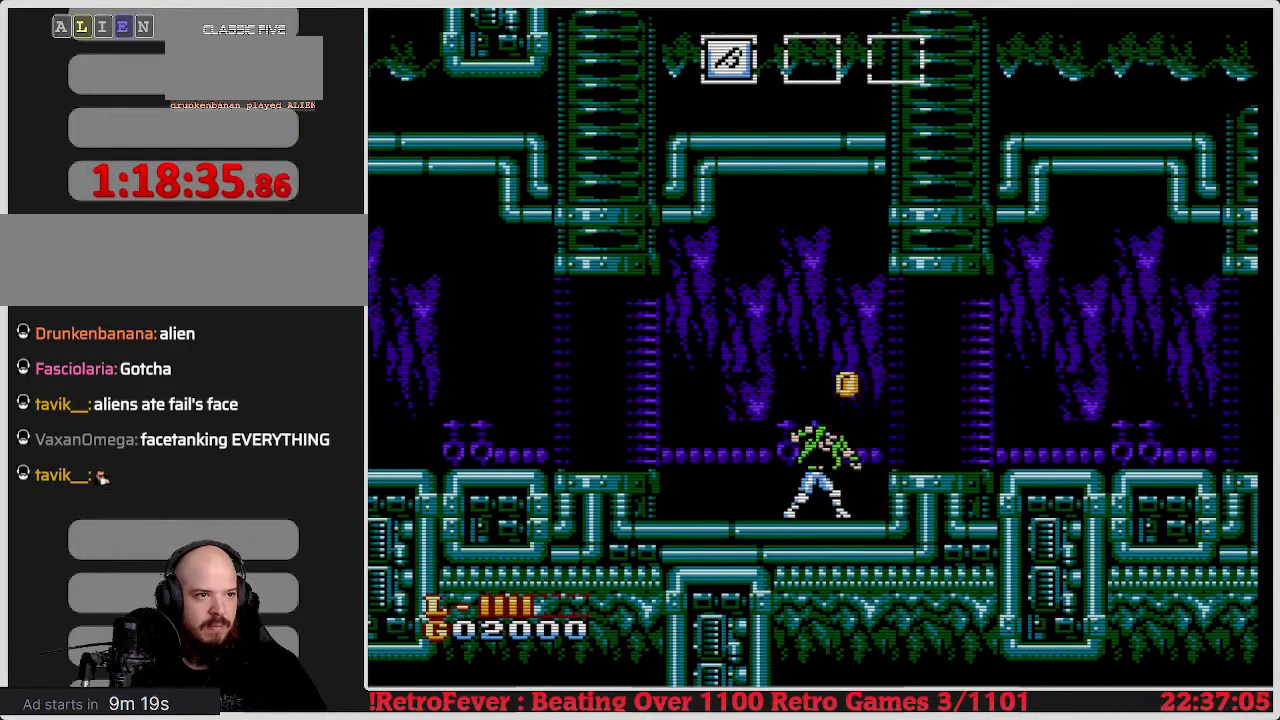
{"buttons": ["B"], "events": [[33, "B", "up"], [83, "B", "down"], [200, "B", "up"], [250, "B", "down"], [367, "B", "up"], [417, "B", "down"]]}
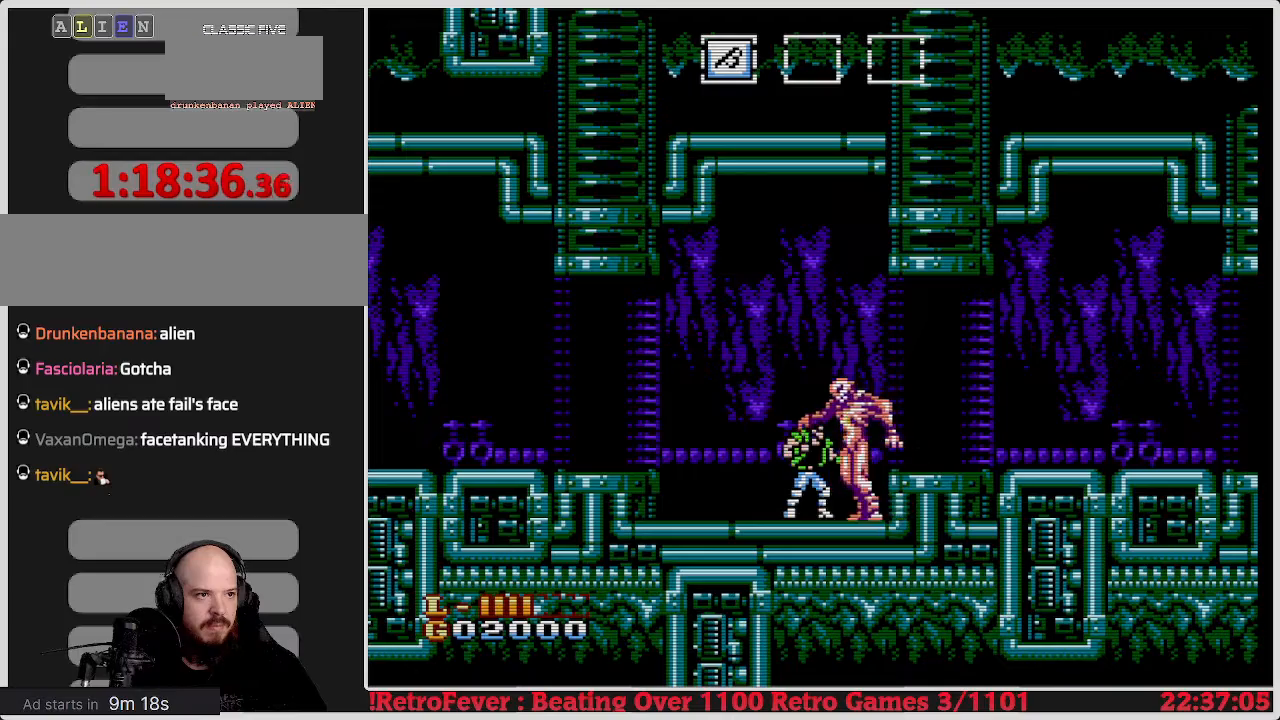
{"buttons": ["DPAD_LEFT"], "events": [[50, "B", "up"], [167, "B", "down"], [167, "DPAD_LEFT", "down"], [233, "B", "up"]]}
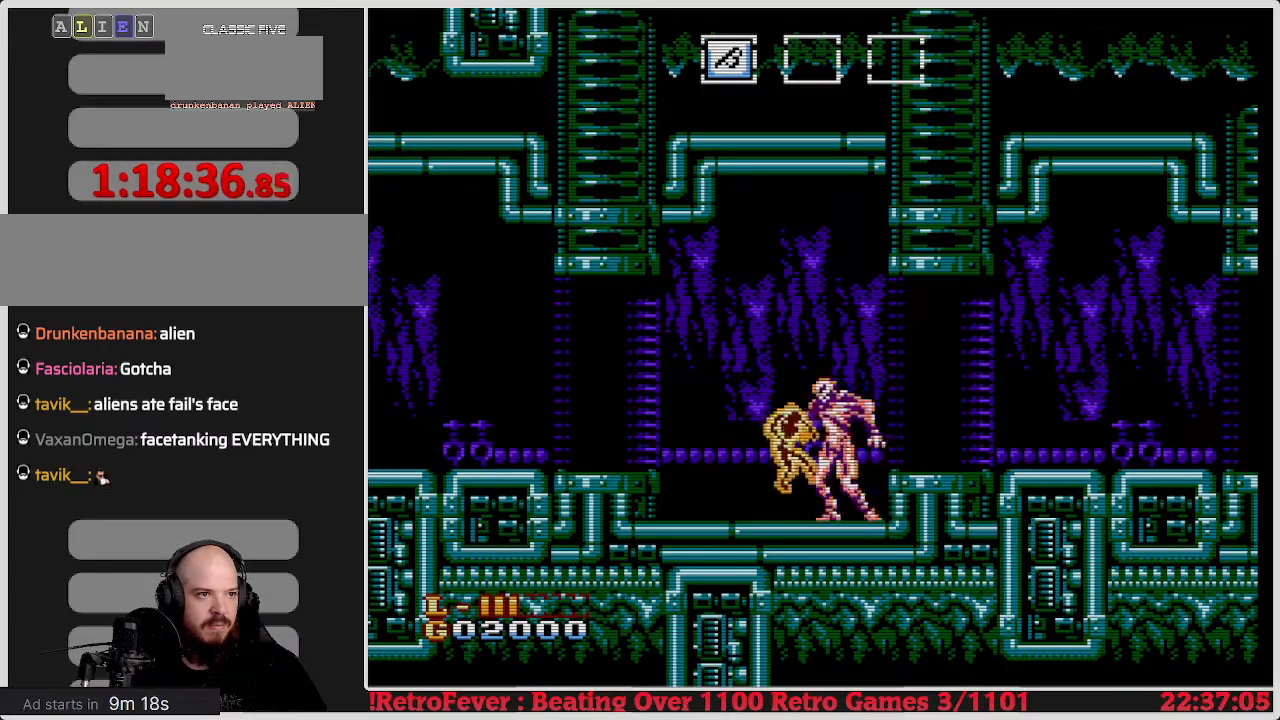
{"buttons": ["DPAD_RIGHT"], "events": [[367, "DPAD_LEFT", "up"], [417, "DPAD_RIGHT", "down"]]}
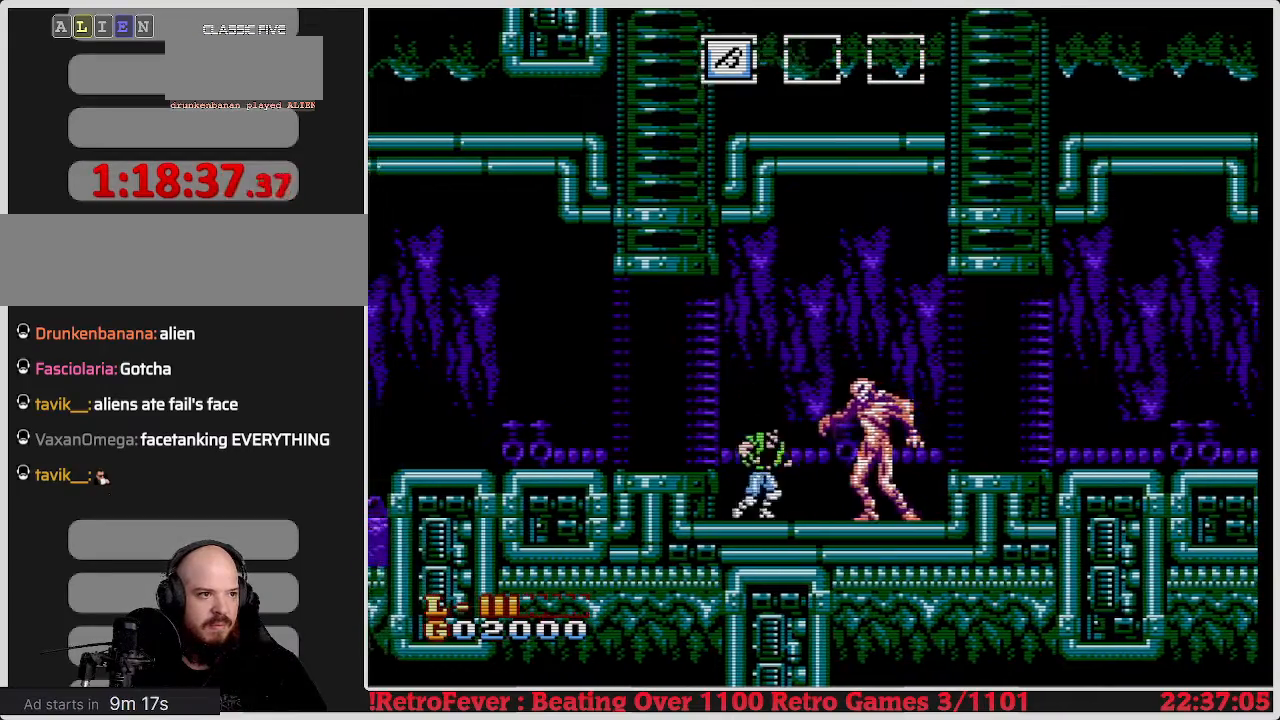
{"buttons": [], "events": [[183, "B", "down"], [250, "DPAD_RIGHT", "up"], [317, "B", "up"], [367, "B", "down"], [483, "B", "up"]]}
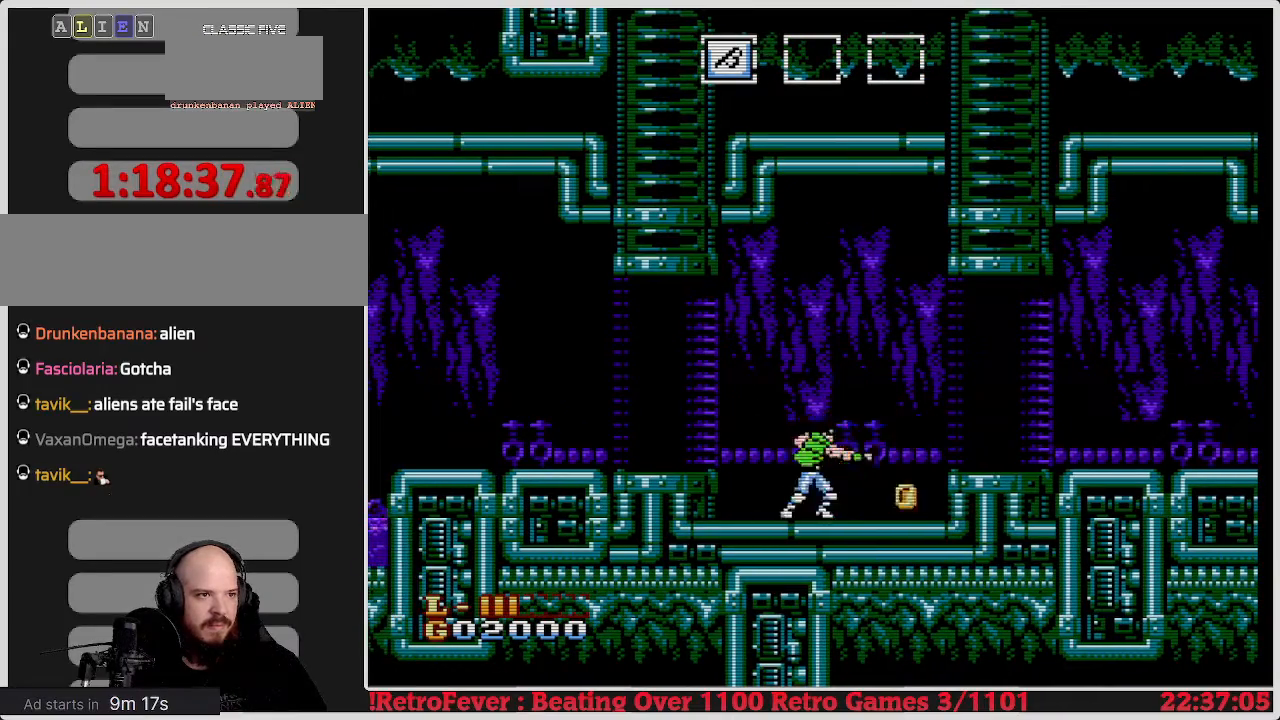
{"buttons": [], "events": [[67, "B", "down"], [117, "B", "up"], [167, "B", "down"], [283, "B", "up"], [333, "B", "down"], [433, "B", "up"]]}
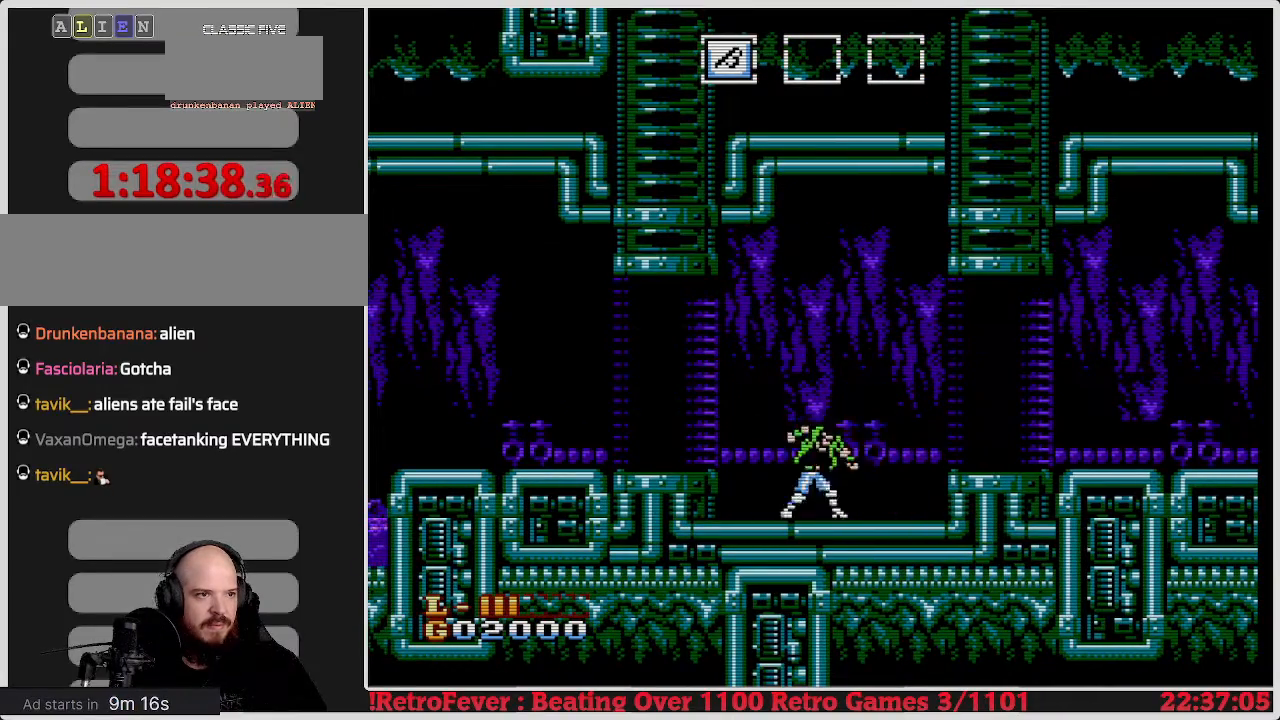
{"buttons": ["DPAD_RIGHT"], "events": [[33, "B", "down"], [100, "B", "up"], [233, "DPAD_RIGHT", "down"]]}
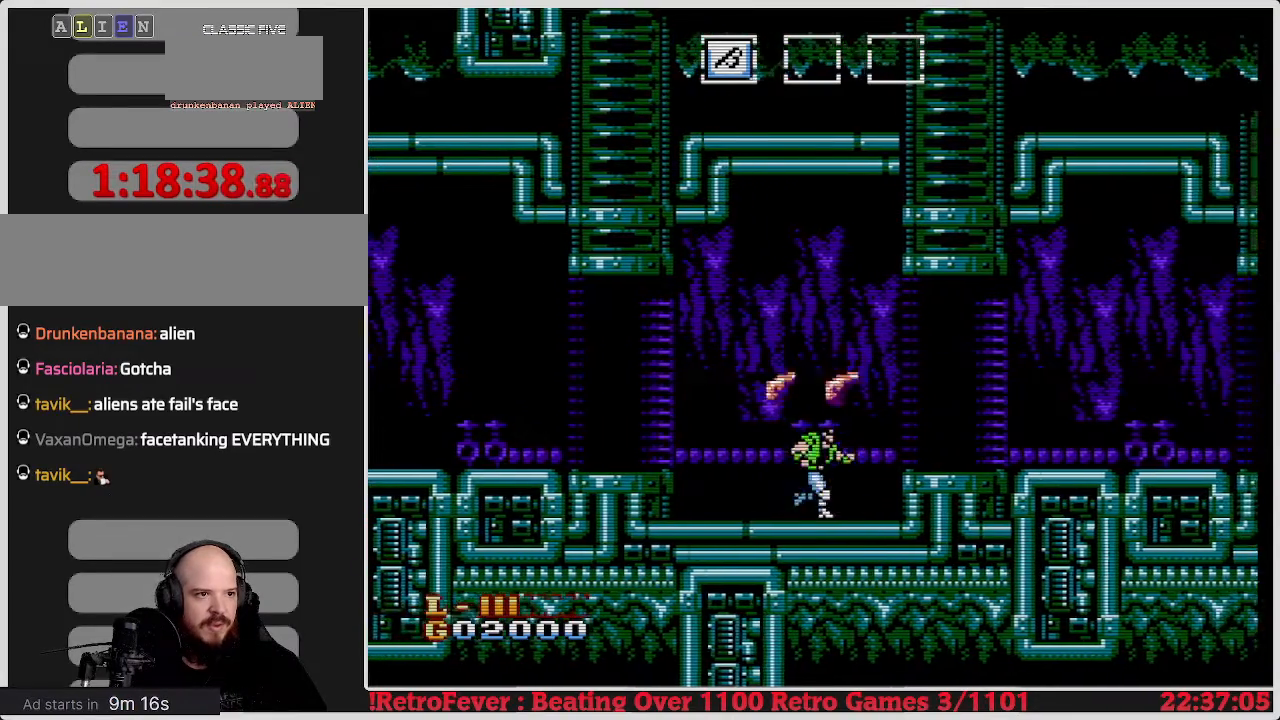
{"buttons": ["DPAD_RIGHT"], "events": [[133, "A", "down"], [250, "A", "up"]]}
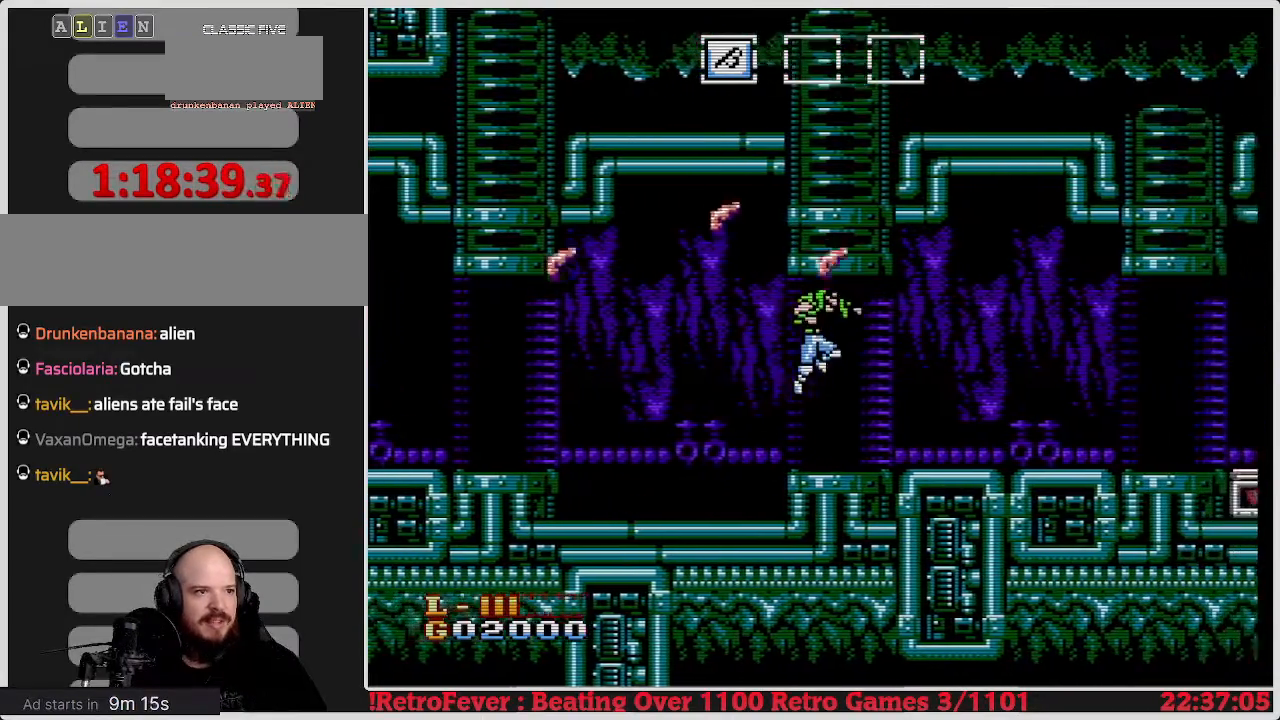
{"buttons": ["DPAD_RIGHT"], "events": []}
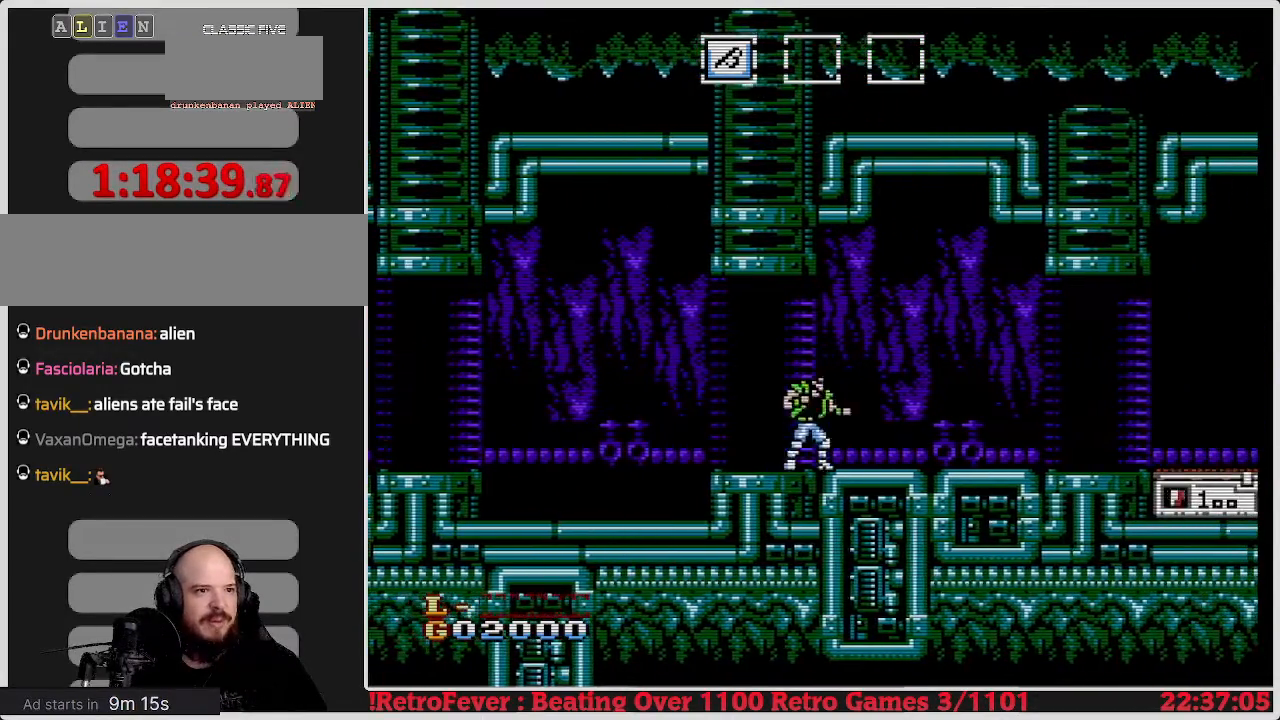
{"buttons": ["DPAD_RIGHT"], "events": []}
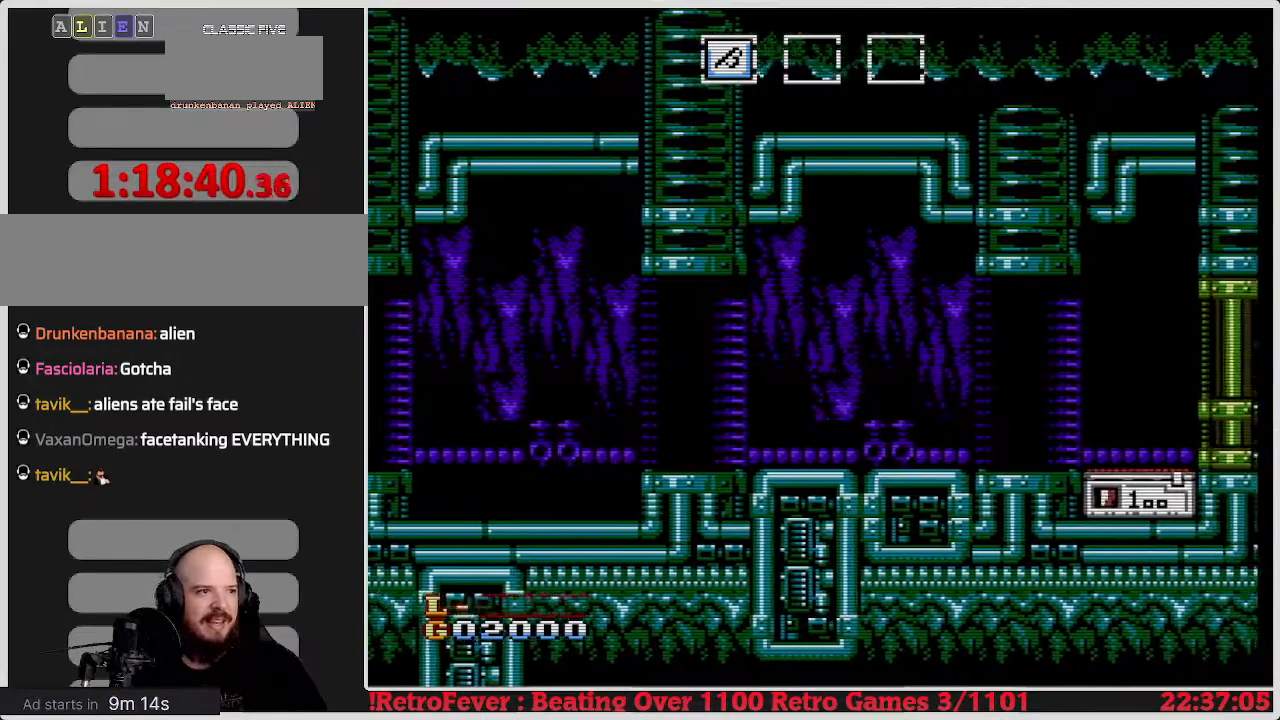
{"buttons": ["DPAD_RIGHT"], "events": []}
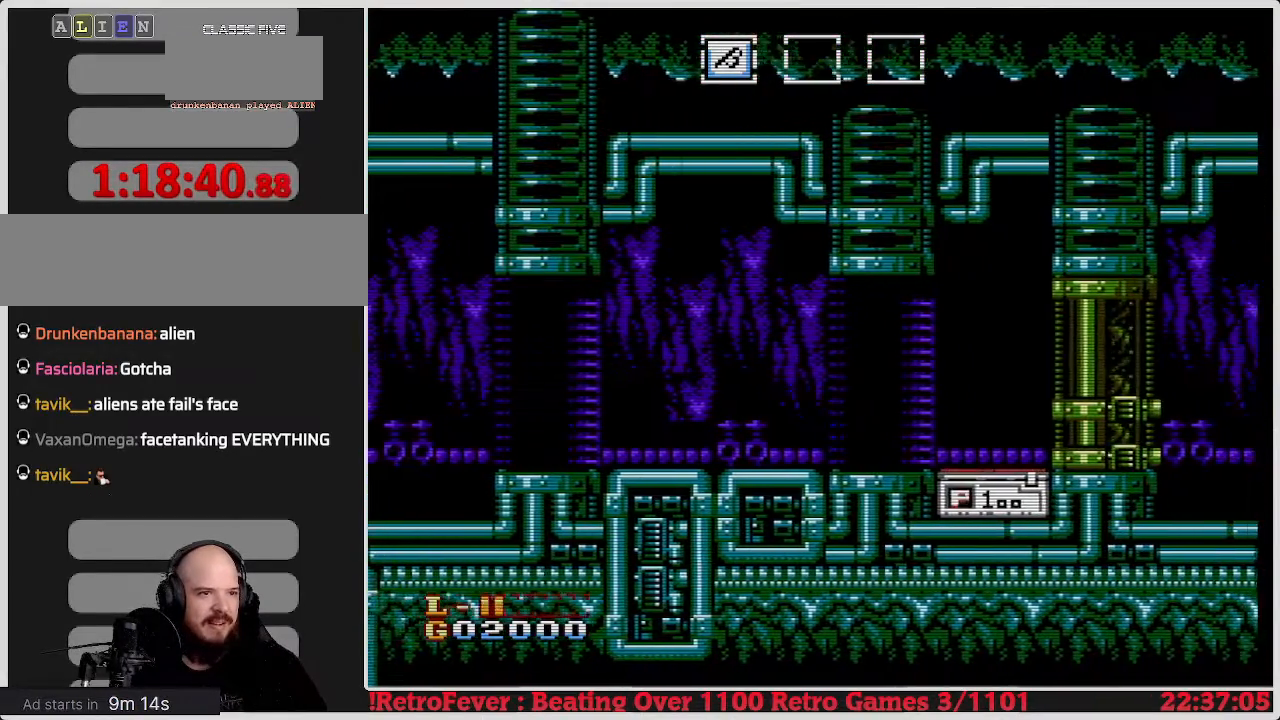
{"buttons": ["DPAD_RIGHT"], "events": []}
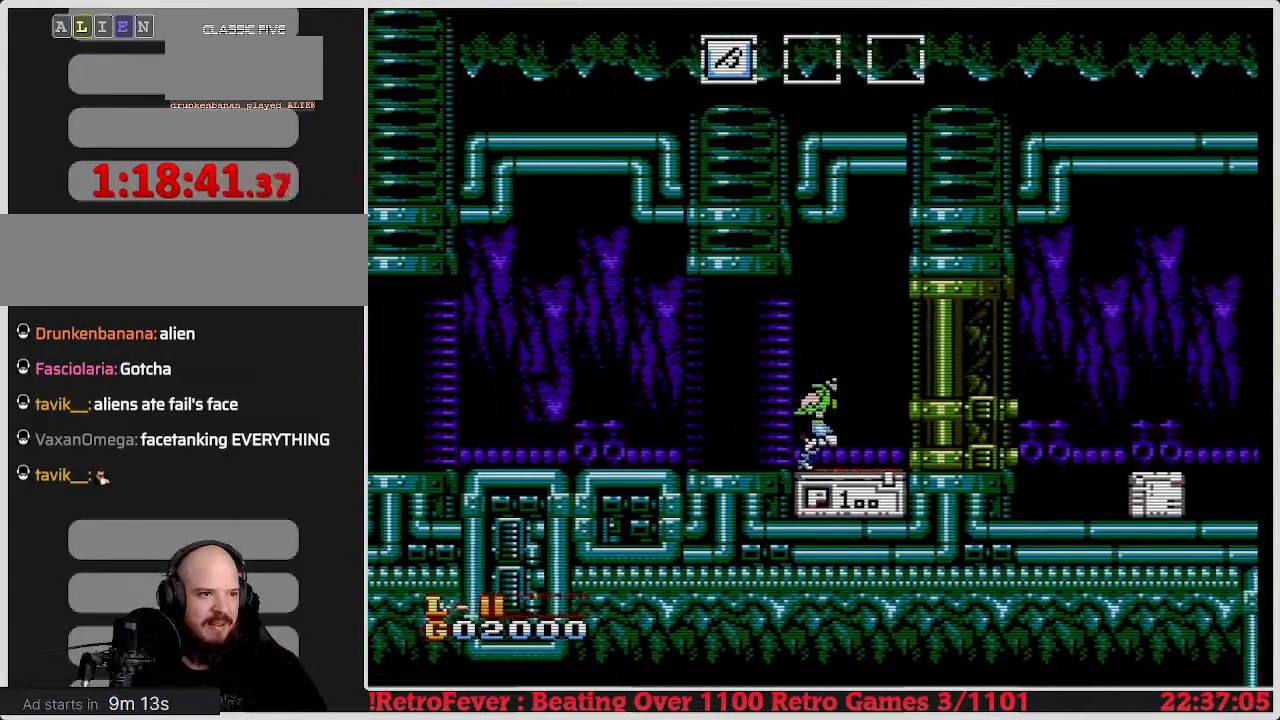
{"buttons": [], "events": [[17, "DPAD_RIGHT", "up"], [233, "DPAD_DOWN", "down"], [450, "DPAD_DOWN", "up"]]}
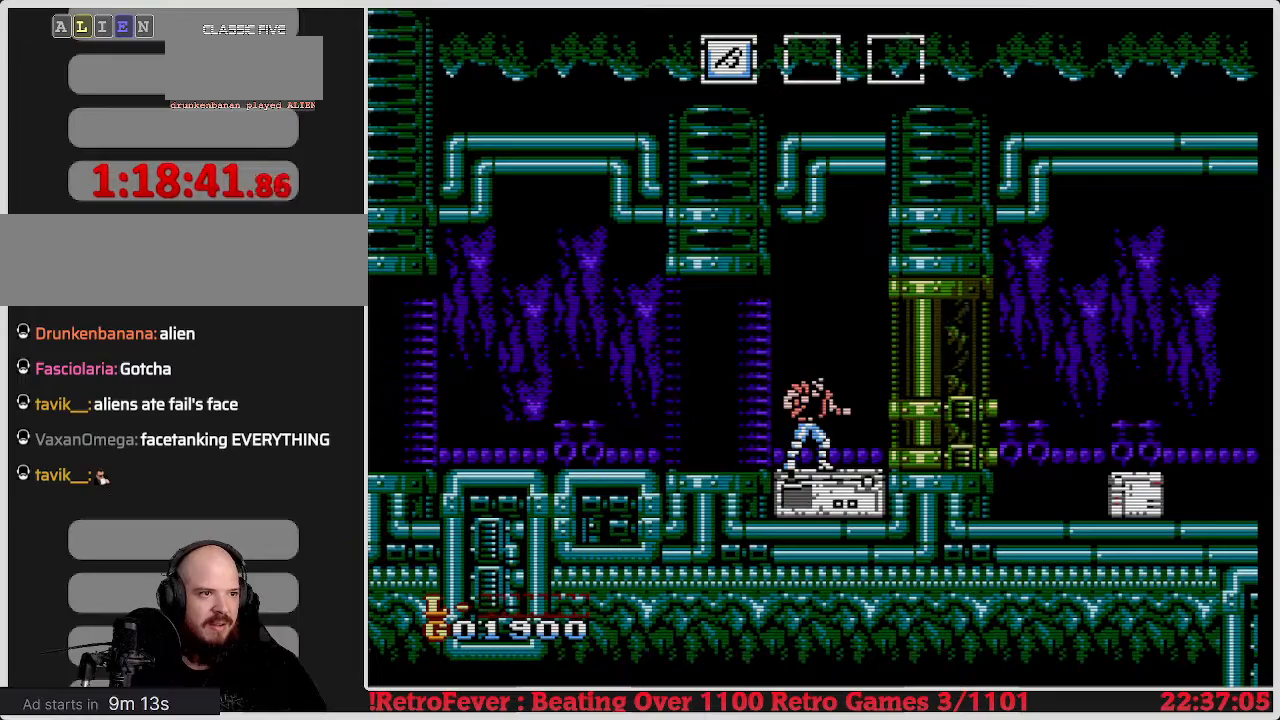
{"buttons": ["B"], "events": [[167, "DPAD_RIGHT", "down"], [433, "DPAD_RIGHT", "up"], [483, "B", "down"]]}
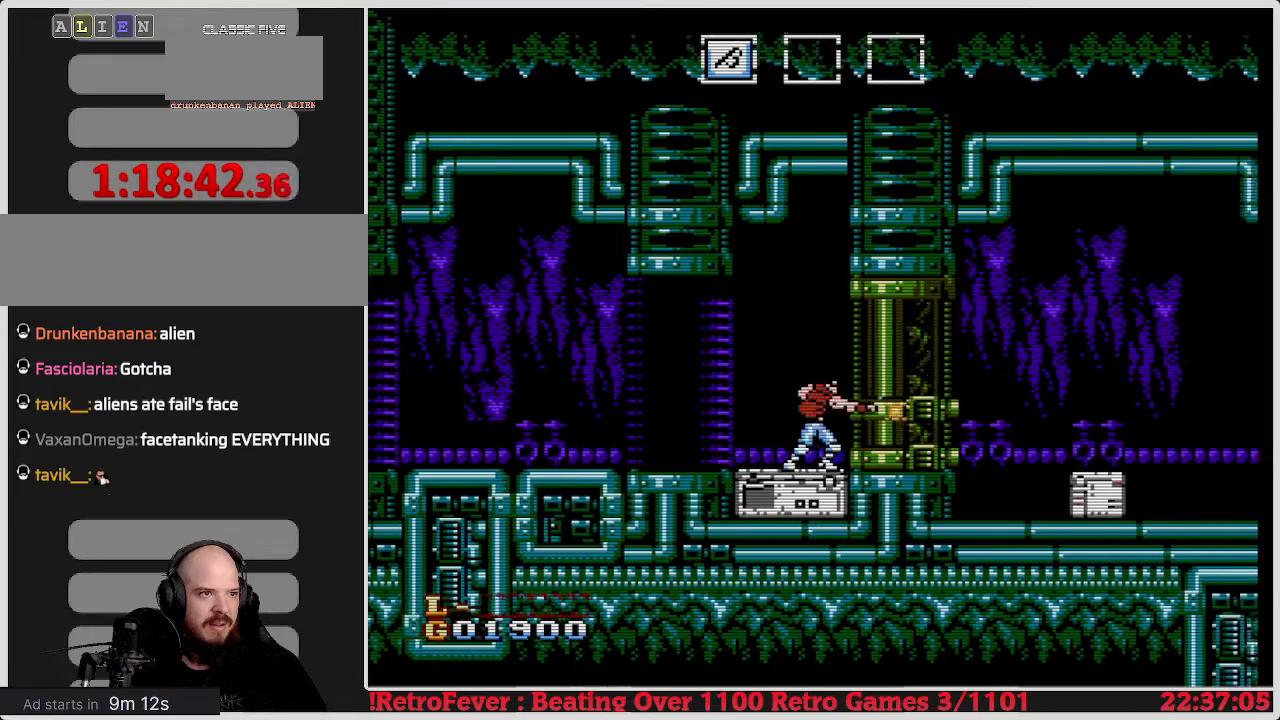
{"buttons": ["B"], "events": [[67, "B", "up"], [117, "B", "down"], [200, "B", "up"], [283, "B", "down"], [383, "B", "up"], [467, "B", "down"]]}
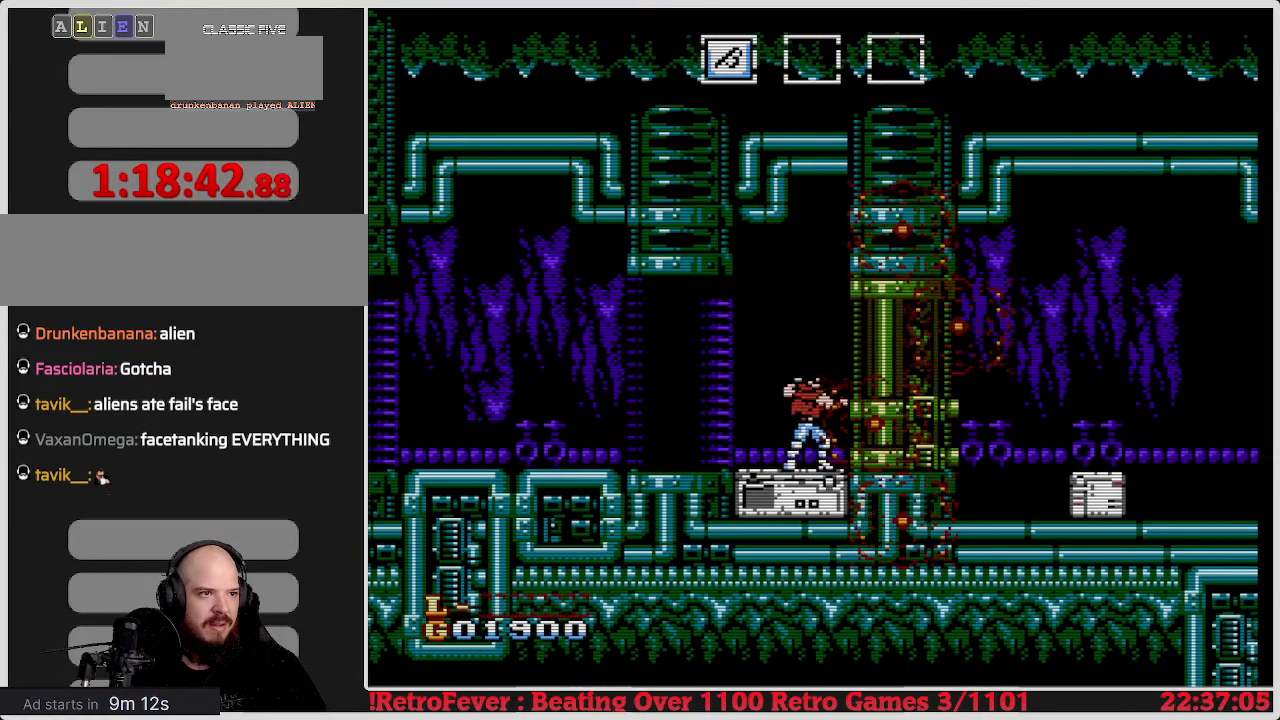
{"buttons": ["DPAD_LEFT"], "events": [[67, "B", "up"], [117, "DPAD_LEFT", "down"]]}
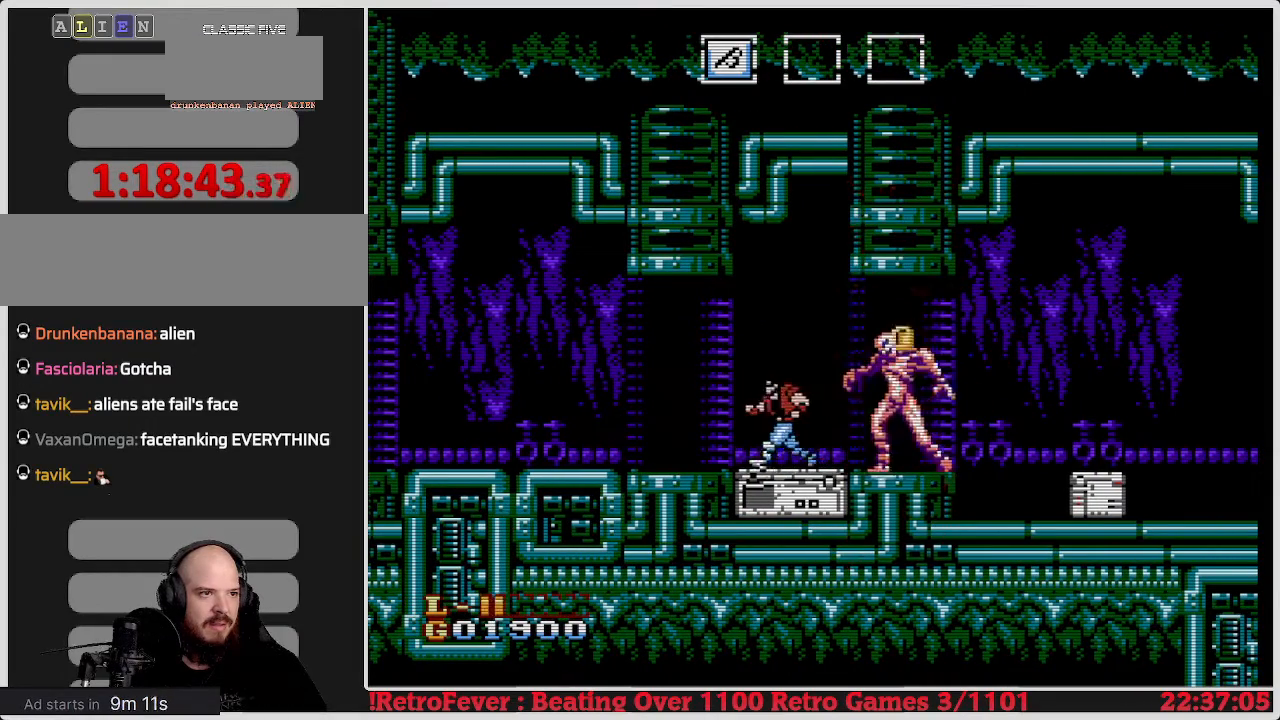
{"buttons": ["DPAD_RIGHT"], "events": [[283, "DPAD_LEFT", "up"], [333, "DPAD_RIGHT", "down"]]}
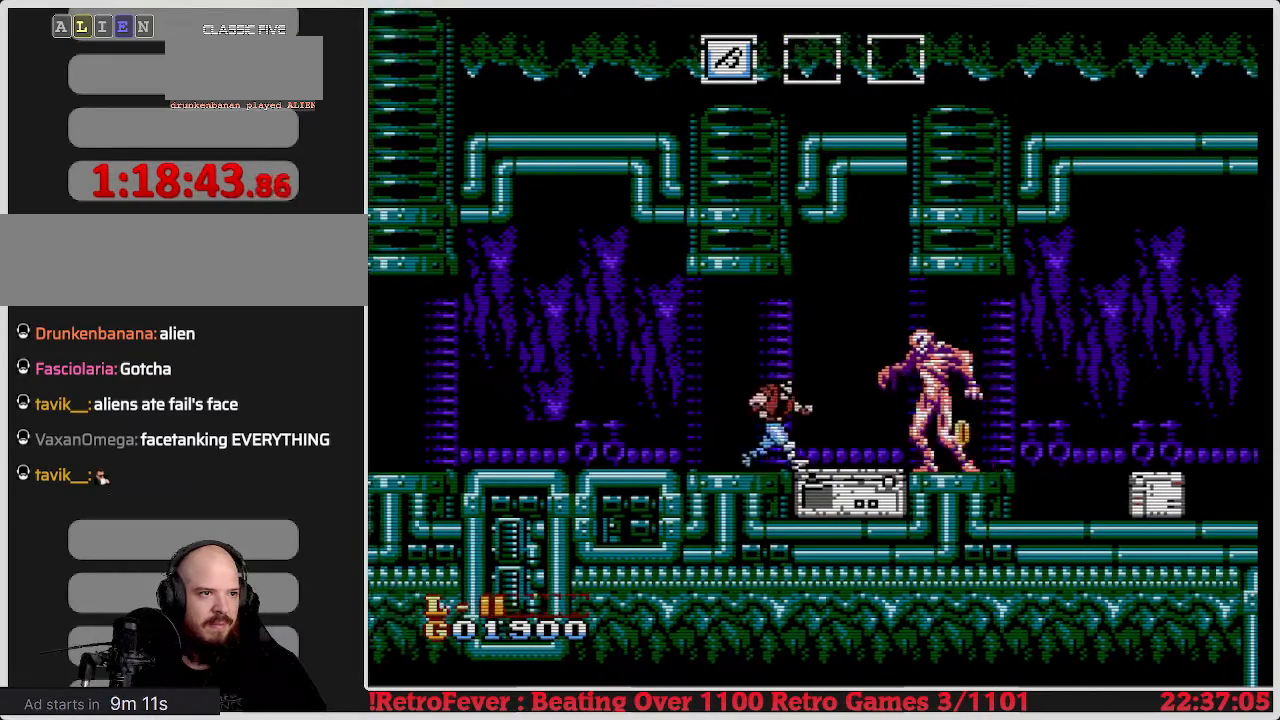
{"buttons": ["B"], "events": [[50, "DPAD_RIGHT", "up"], [133, "DPAD_RIGHT", "down"], [250, "B", "down"], [283, "DPAD_RIGHT", "up"], [383, "B", "up"], [467, "B", "down"]]}
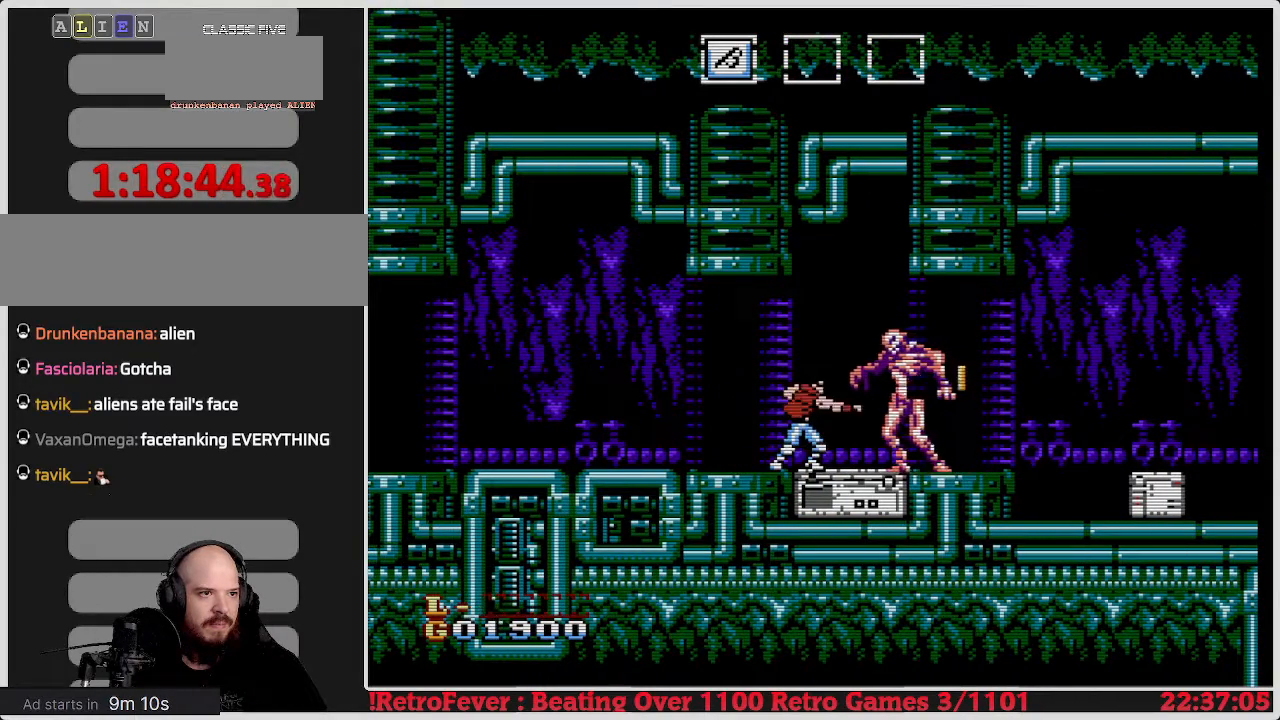
{"buttons": ["B"], "events": [[67, "B", "up"], [133, "B", "down"], [217, "B", "up"], [283, "B", "down"], [383, "B", "up"], [467, "B", "down"]]}
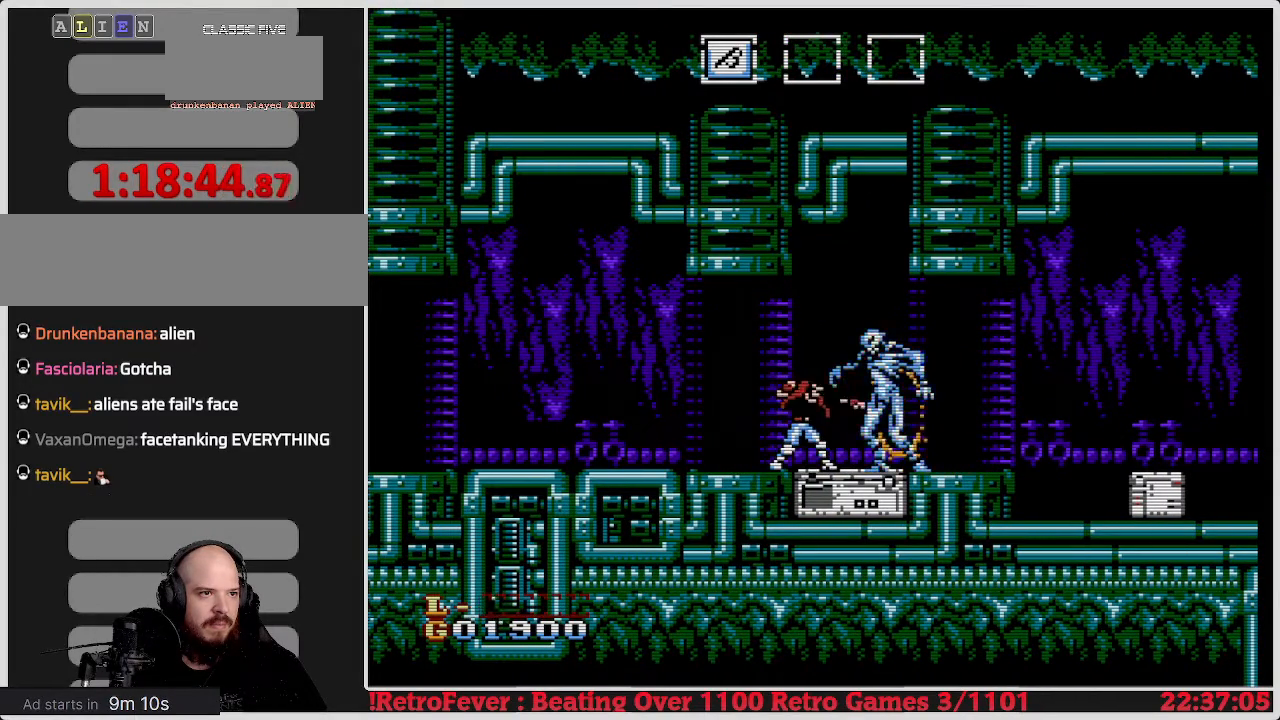
{"buttons": ["B"], "events": [[67, "B", "up"], [133, "B", "down"], [217, "B", "up"], [283, "B", "down"], [433, "B", "up"], [500, "B", "down"]]}